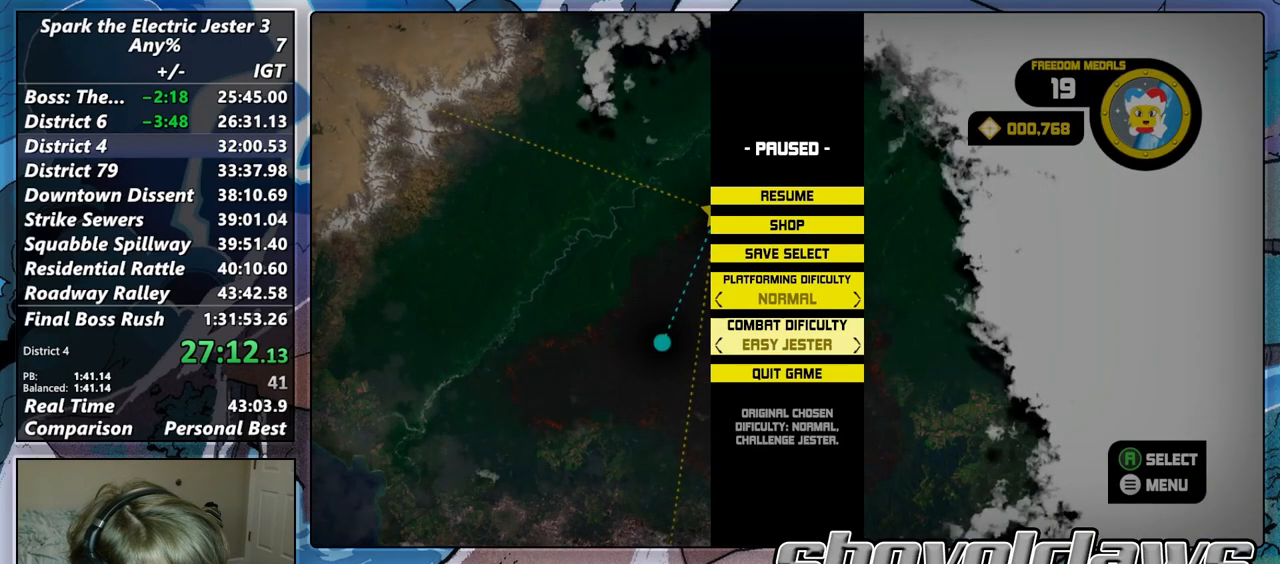
Gameplay with a controller (PlayStation layout); each line is a JSON object with the inputs held at the frame after it. "events" lists button and stick changes between this image and that frame as [ms after this image, input, new state], when the widget could be followed in between. Not read: TOUCHPAD.
{"buttons": [], "left_stick": "center", "right_stick": "center", "events": [[367, "left_stick", "up"], [500, "left_stick", "center"]]}
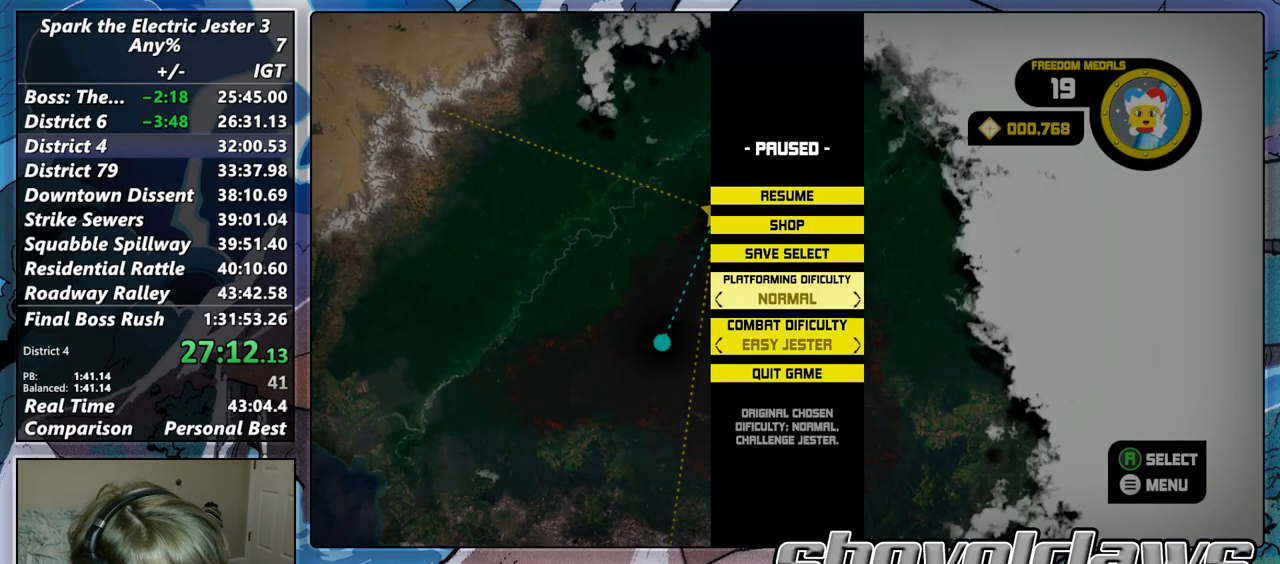
{"buttons": [], "left_stick": "center", "right_stick": "center", "events": [[83, "left_stick", "up"], [217, "left_stick", "center"], [300, "left_stick", "up"], [417, "left_stick", "center"]]}
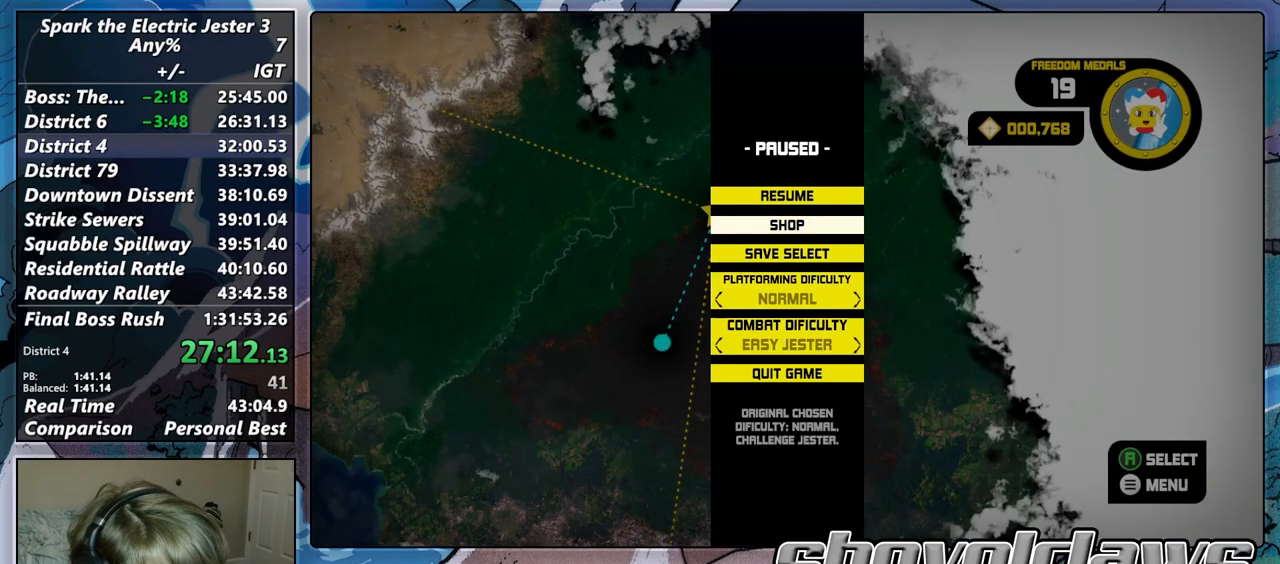
{"buttons": [], "left_stick": "center", "right_stick": "center", "events": [[33, "left_stick", "up"], [150, "left_stick", "center"], [200, "CROSS", "down"], [300, "CROSS", "up"]]}
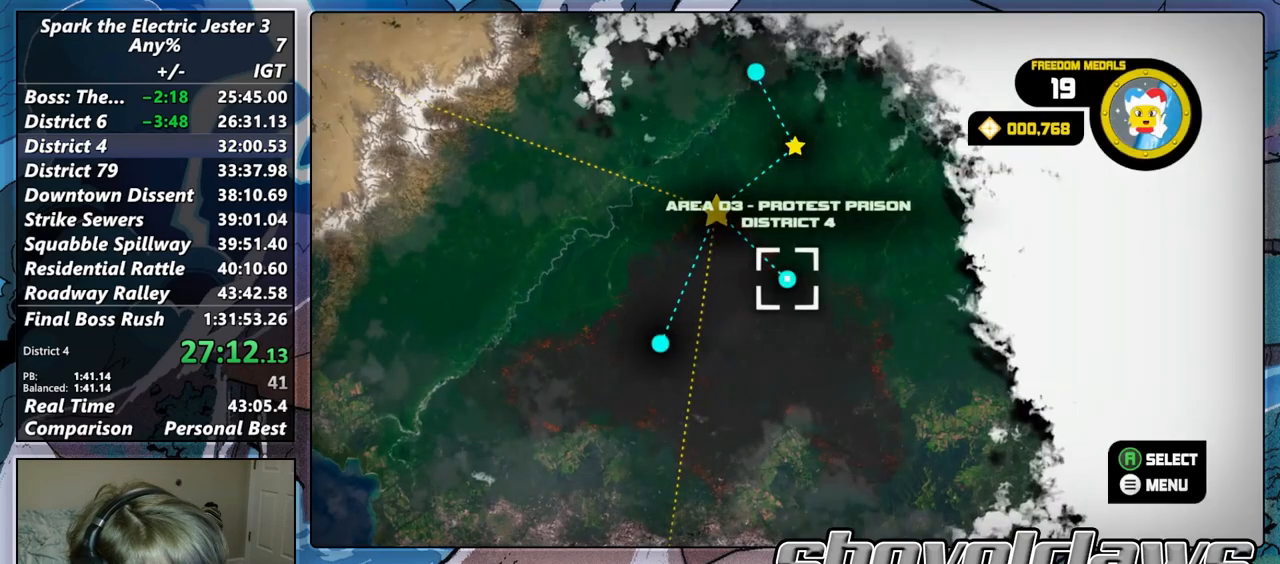
{"buttons": [], "left_stick": "center", "right_stick": "center", "events": [[100, "CROSS", "down"], [133, "CROSS", "up"]]}
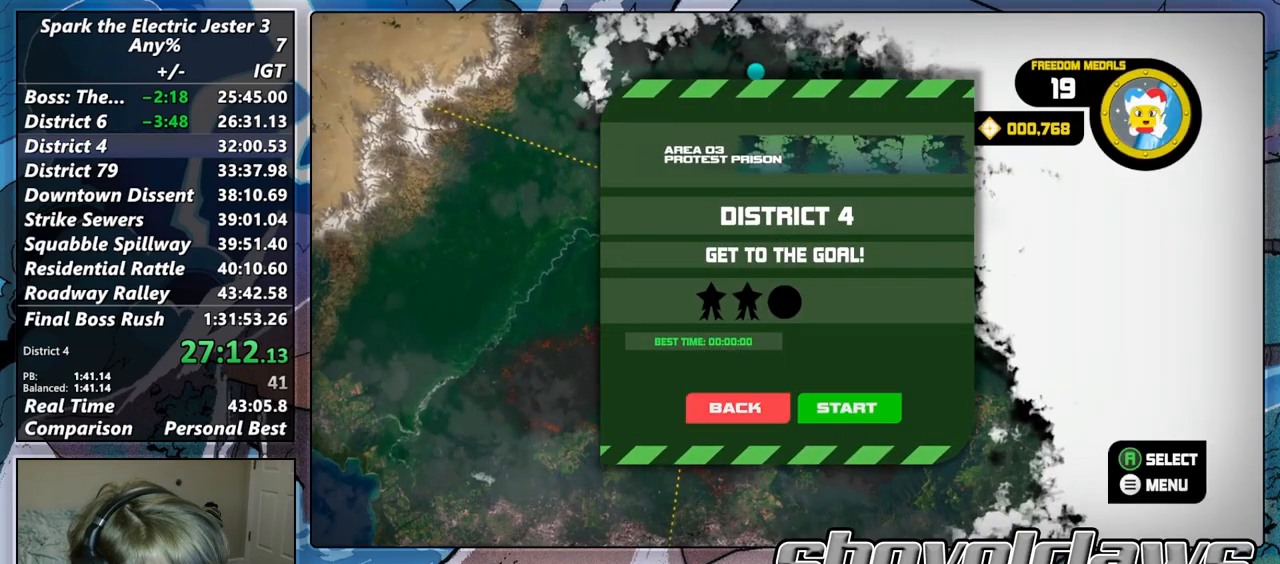
{"buttons": [], "left_stick": "center", "right_stick": "center", "events": [[167, "left_stick", "right"], [317, "left_stick", "center"], [400, "CROSS", "down"], [500, "CROSS", "up"]]}